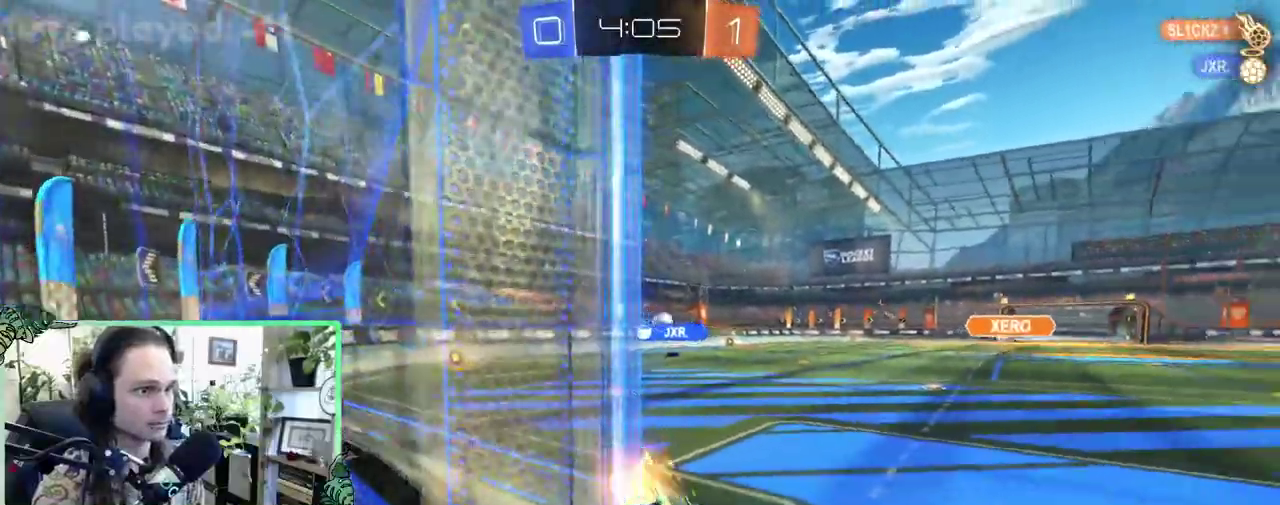
Gameplay with a controller (Xbox layout); each line is a JSON object with the inputs held at the frame after it. "events" lists button and stick changes between this image and that frame as [ms after this image, input, new state], when the widget could be followed in between. This overlay highlights the sticks when they move; stick clicks (L3 R3) are not distinguishable. This document gives stick clicks only as held states, not as events.
{"buttons": ["R2"], "left_stick": "center", "right_stick": "center", "events": [[200, "L1", "up"], [200, "left_stick", "center"]]}
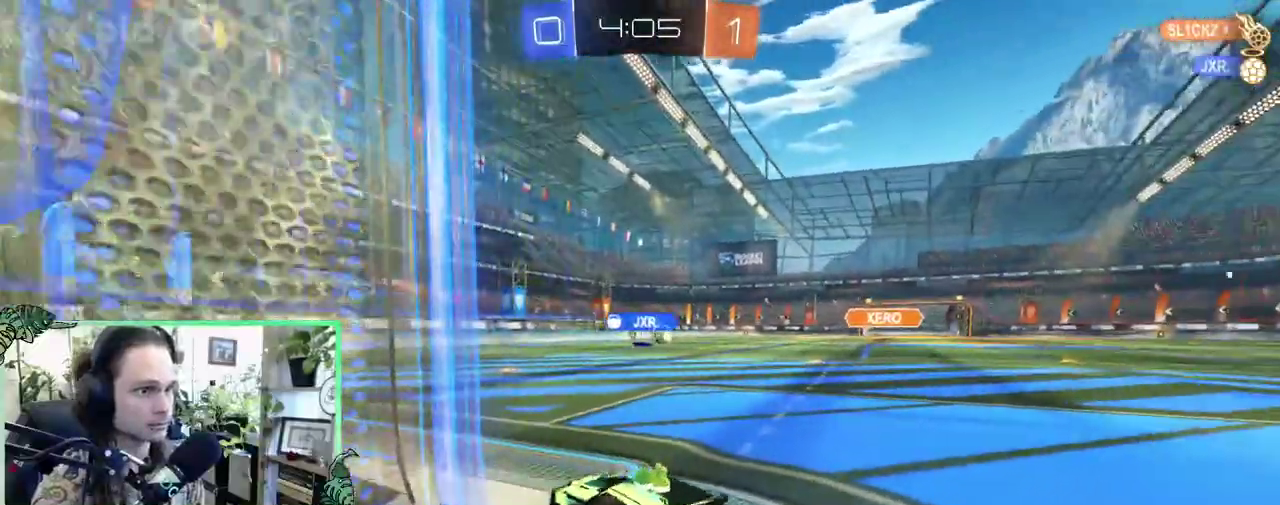
{"buttons": ["R2"], "left_stick": "down-right", "right_stick": "center", "events": [[83, "R2", "up"], [217, "R2", "down"], [417, "left_stick", "down-right"]]}
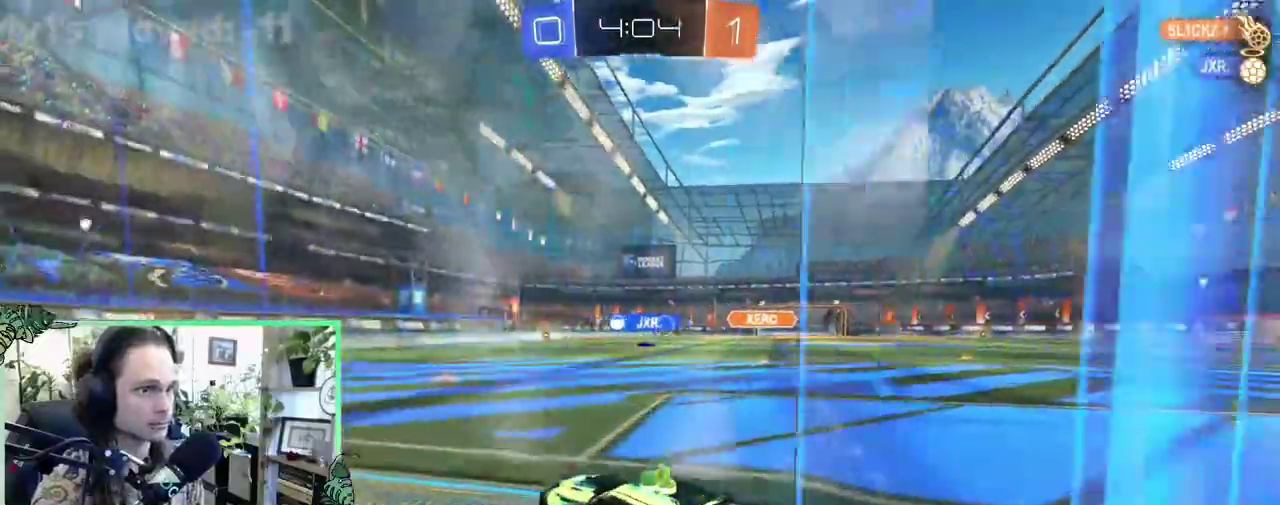
{"buttons": ["R2"], "left_stick": "center", "right_stick": "center", "events": [[183, "left_stick", "center"]]}
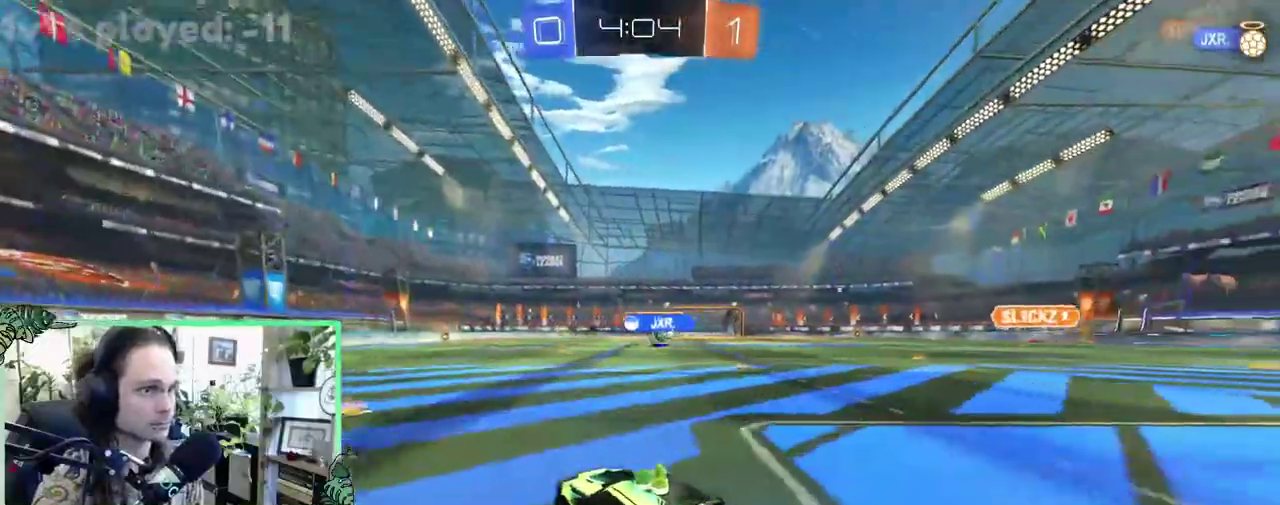
{"buttons": ["B", "Y", "R2"], "left_stick": "left", "right_stick": "center", "events": [[217, "left_stick", "left"], [450, "Y", "down"], [483, "B", "down"]]}
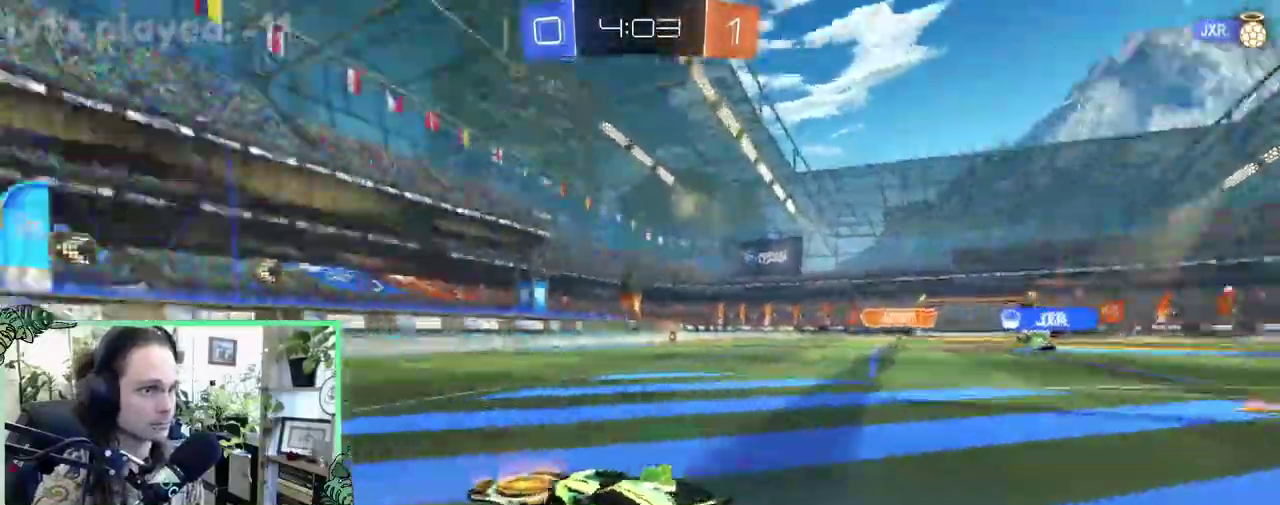
{"buttons": ["Y", "R2"], "left_stick": "center", "right_stick": "center", "events": [[17, "Y", "up"], [150, "left_stick", "center"], [383, "Y", "down"], [417, "B", "up"]]}
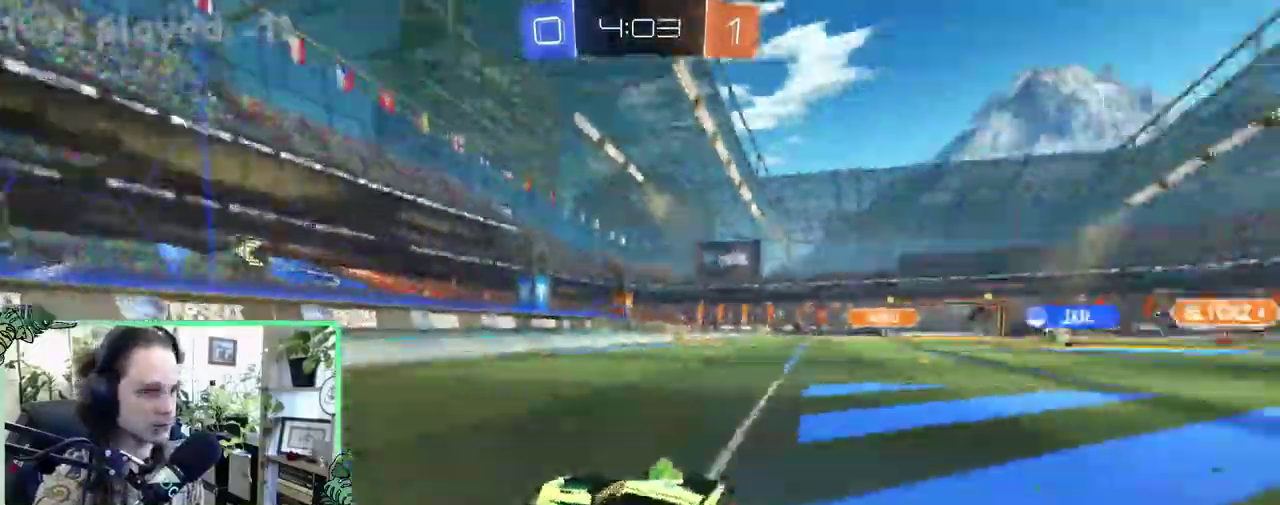
{"buttons": ["R2"], "left_stick": "right", "right_stick": "center", "events": [[17, "Y", "up"], [250, "left_stick", "right"], [283, "L1", "down"], [417, "L1", "up"]]}
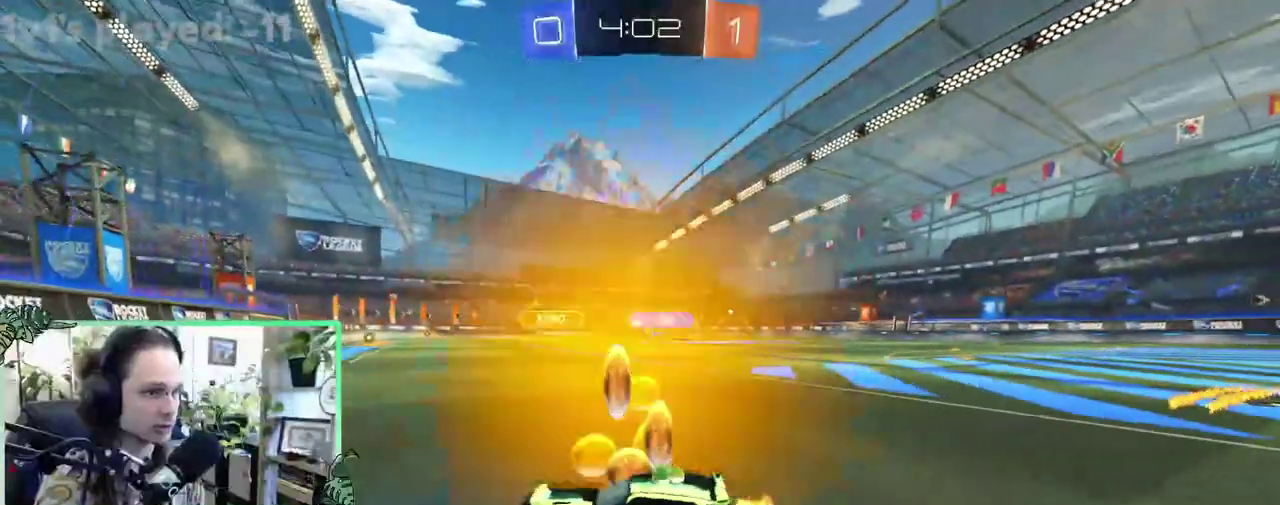
{"buttons": ["B", "R2"], "left_stick": "center", "right_stick": "center", "events": [[17, "B", "down"], [383, "left_stick", "center"]]}
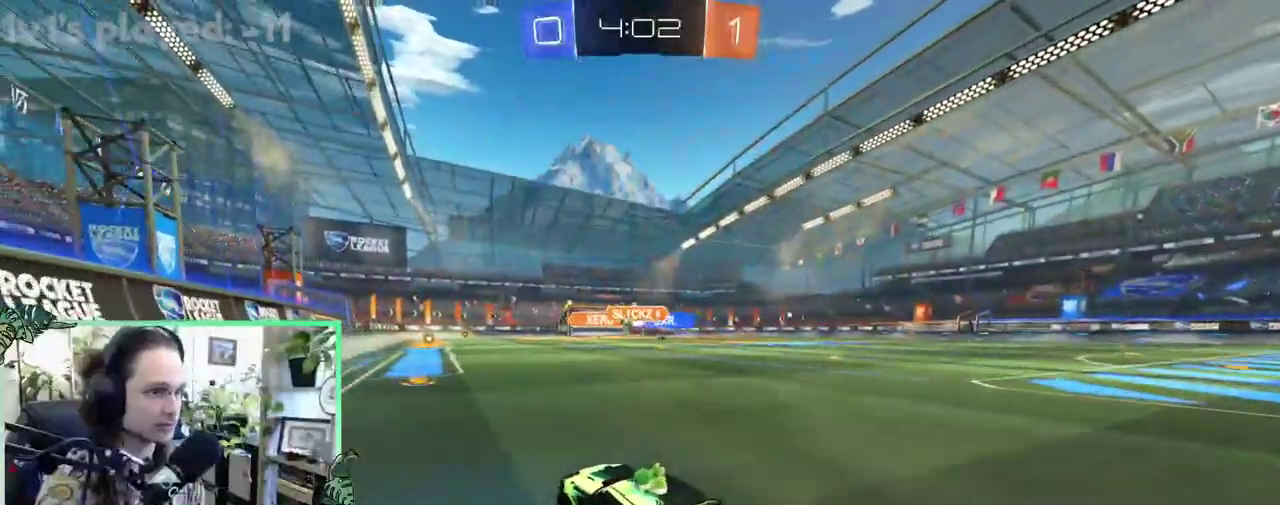
{"buttons": ["R2"], "left_stick": "center", "right_stick": "center", "events": [[283, "B", "up"]]}
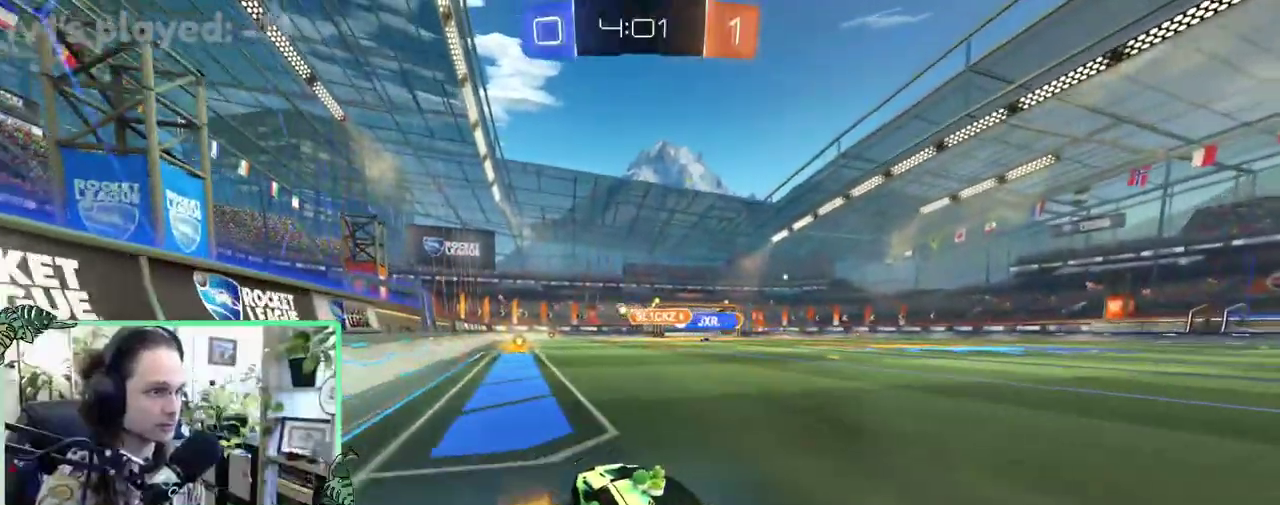
{"buttons": ["R2"], "left_stick": "right", "right_stick": "center", "events": [[483, "left_stick", "right"]]}
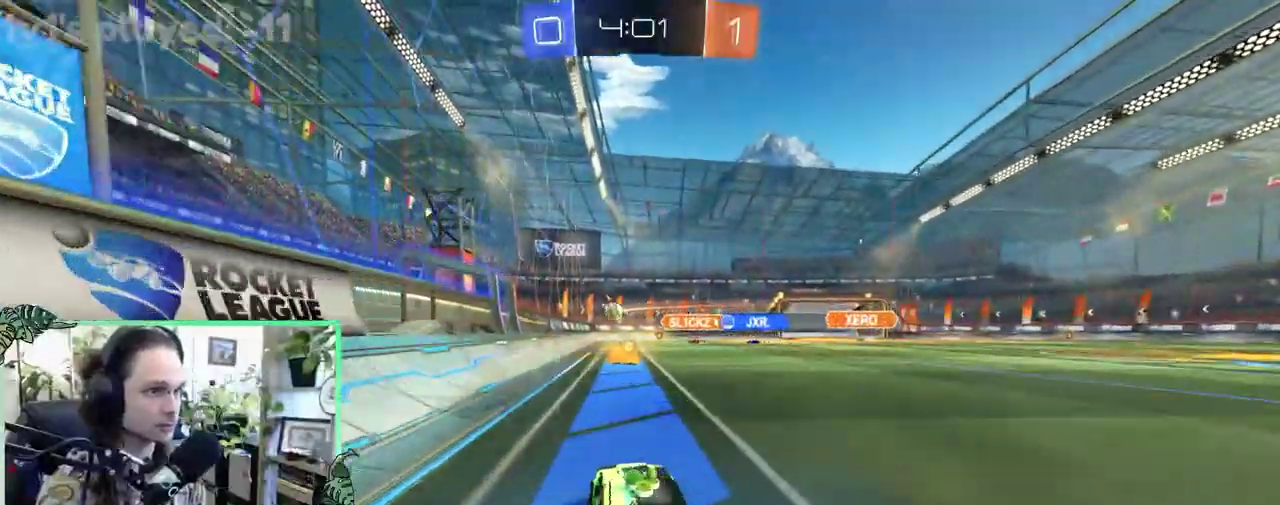
{"buttons": ["B", "R2"], "left_stick": "center", "right_stick": "center", "events": [[83, "left_stick", "center"], [250, "B", "down"]]}
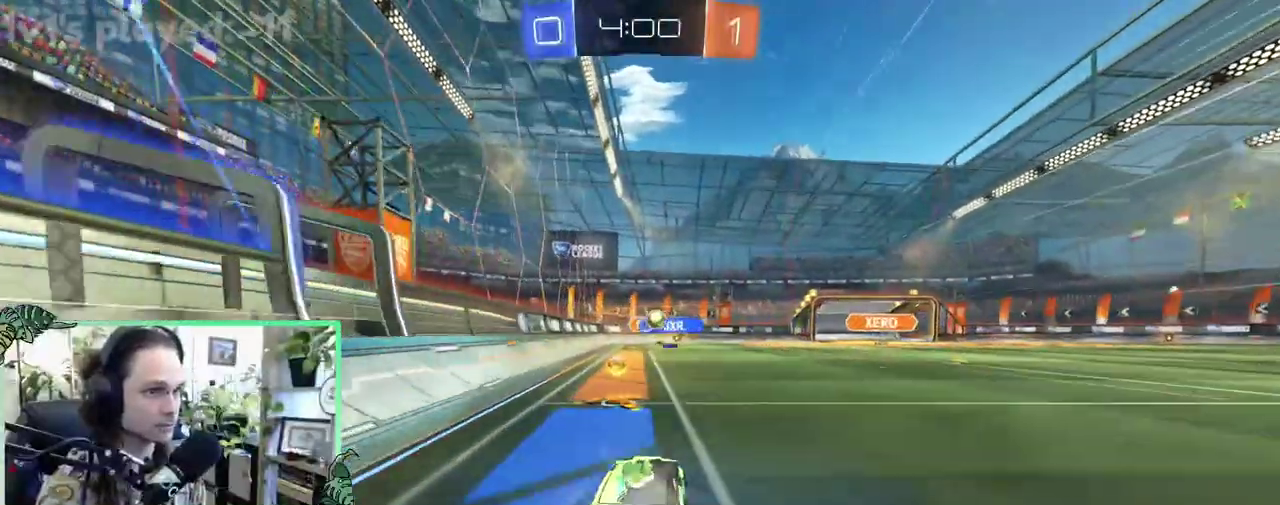
{"buttons": ["L1", "R2"], "left_stick": "right", "right_stick": "center", "events": [[33, "B", "up"], [133, "left_stick", "right"], [467, "L1", "down"]]}
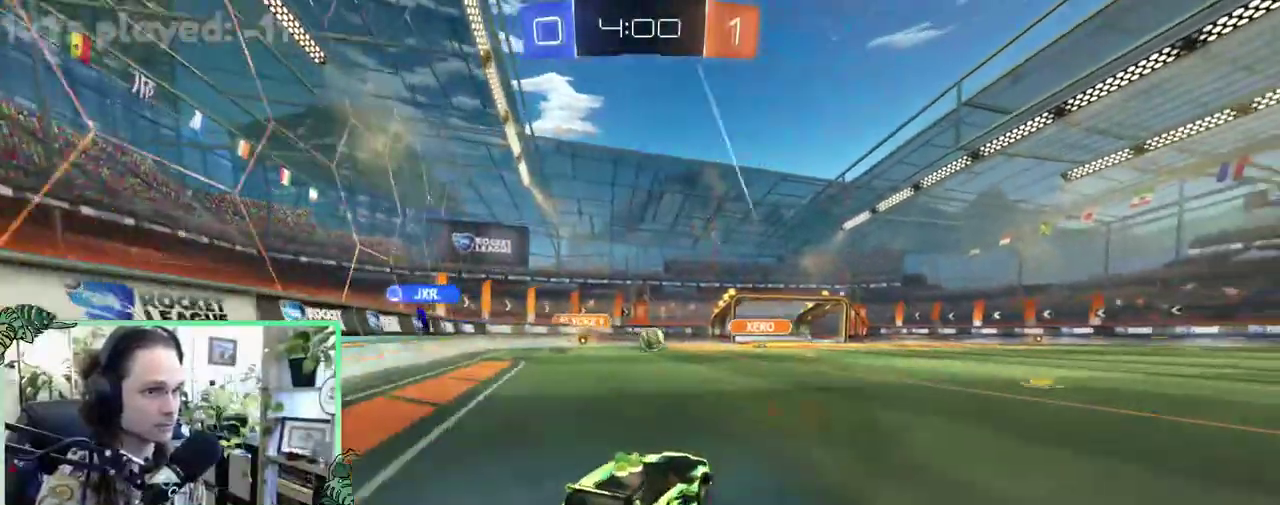
{"buttons": ["B", "R2"], "left_stick": "right", "right_stick": "center", "events": [[100, "L1", "up"], [283, "B", "down"]]}
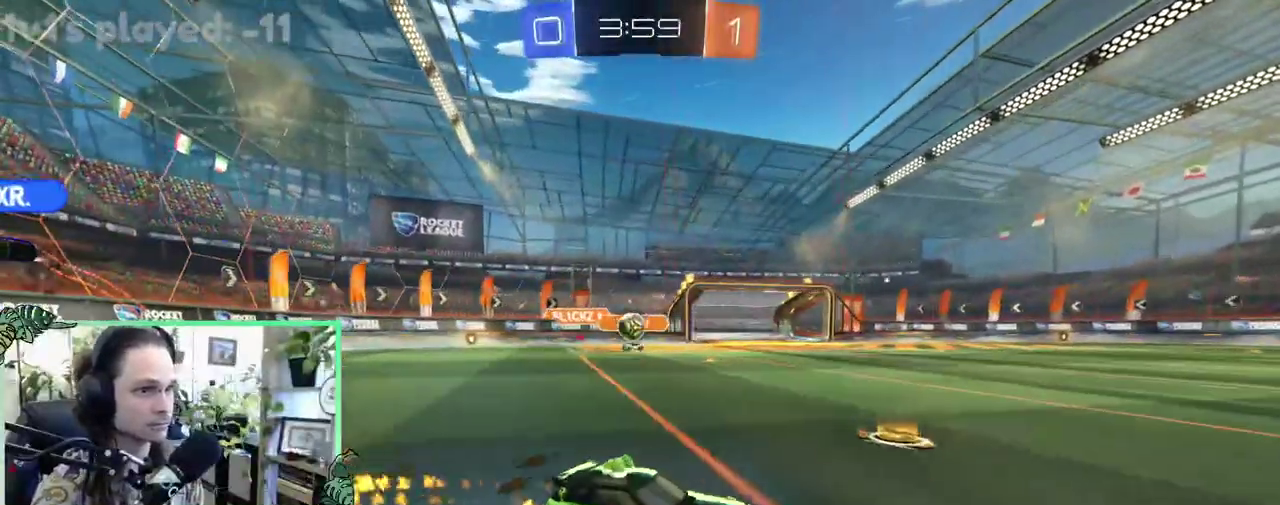
{"buttons": ["L2"], "left_stick": "up-left", "right_stick": "center", "events": [[150, "left_stick", "center"], [267, "B", "up"], [400, "R2", "up"], [450, "L2", "down"], [483, "left_stick", "up-left"]]}
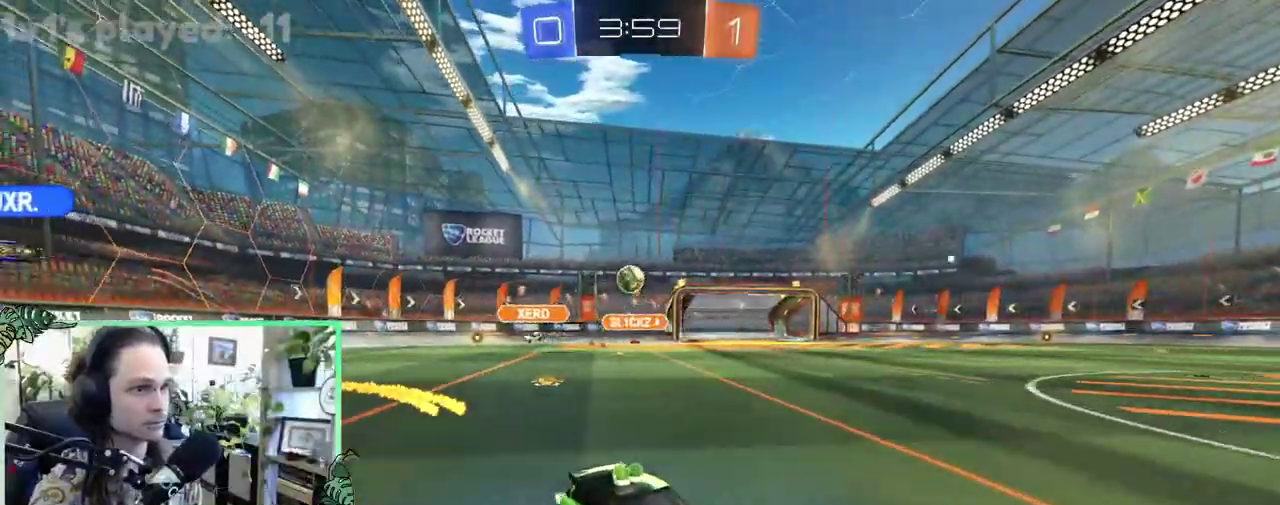
{"buttons": ["R2"], "left_stick": "up-left", "right_stick": "center", "events": [[150, "L2", "up"], [183, "L1", "down"], [217, "R2", "down"], [350, "B", "down"], [400, "B", "up"], [400, "L1", "up"]]}
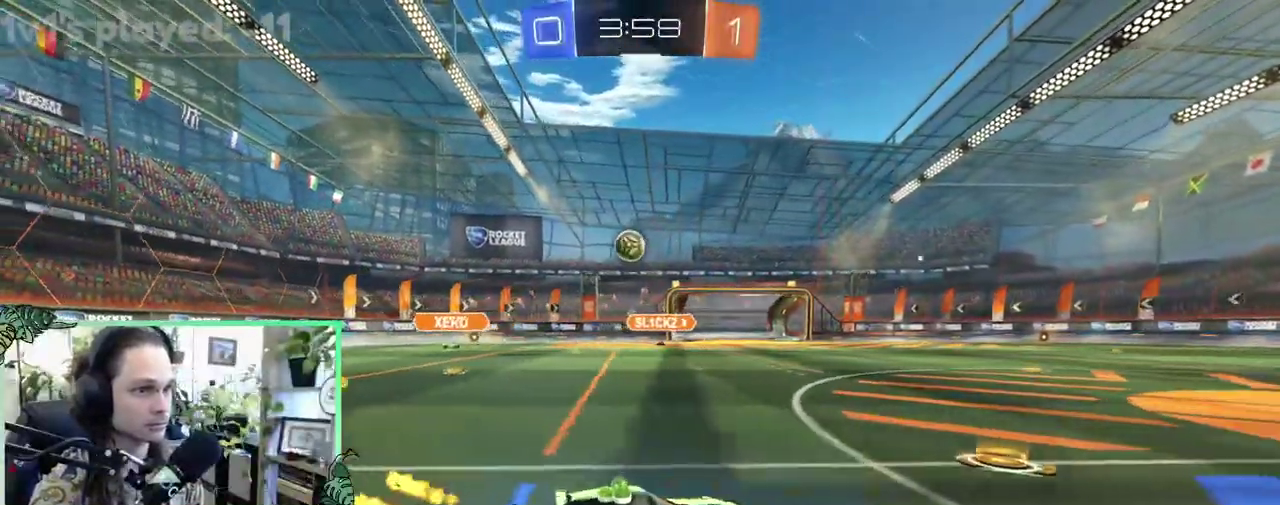
{"buttons": ["A", "R2"], "left_stick": "down", "right_stick": "center", "events": [[350, "left_stick", "center"], [417, "A", "down"], [417, "left_stick", "down"]]}
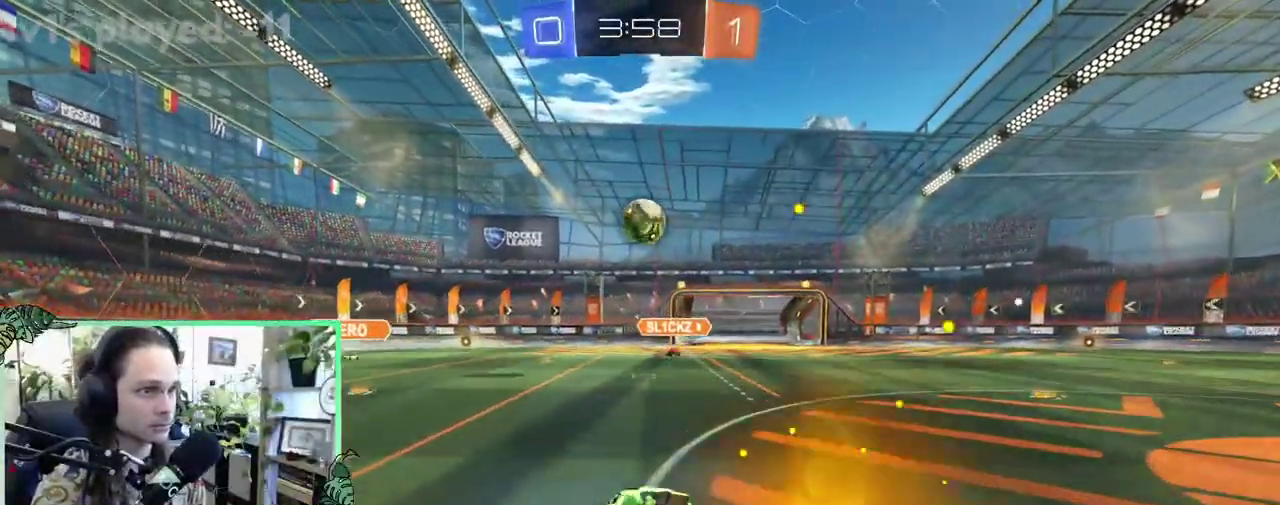
{"buttons": ["B", "L1", "R2"], "left_stick": "up-right", "right_stick": "center", "events": [[17, "left_stick", "center"], [50, "A", "up"], [117, "A", "down"], [183, "left_stick", "up-right"], [217, "A", "up"], [217, "B", "down"], [283, "L1", "down"]]}
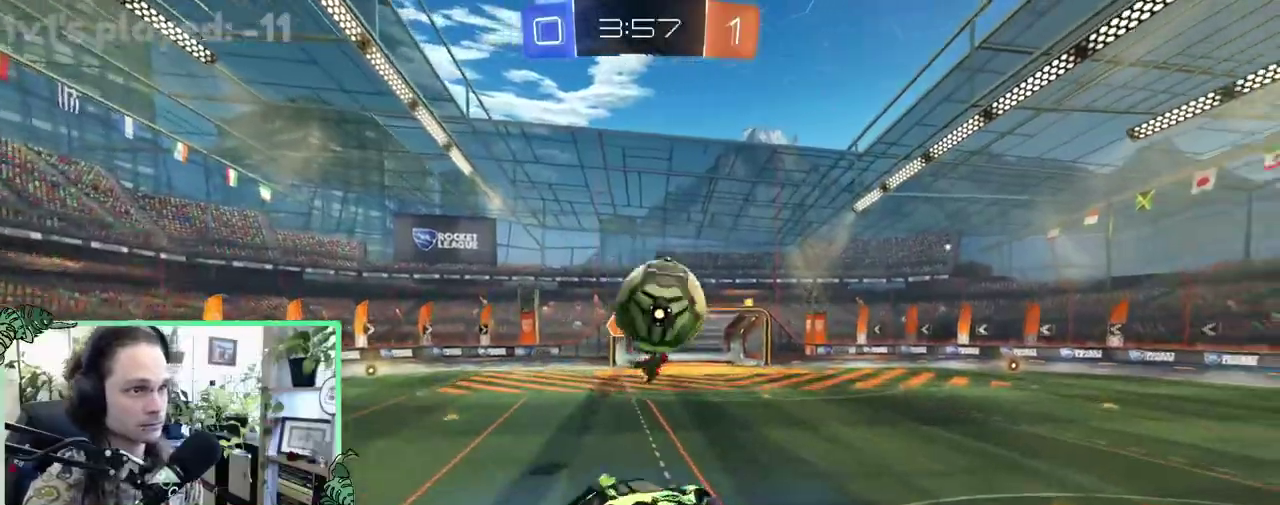
{"buttons": ["B", "L1", "R2"], "left_stick": "down-right", "right_stick": "center", "events": [[217, "left_stick", "down-right"]]}
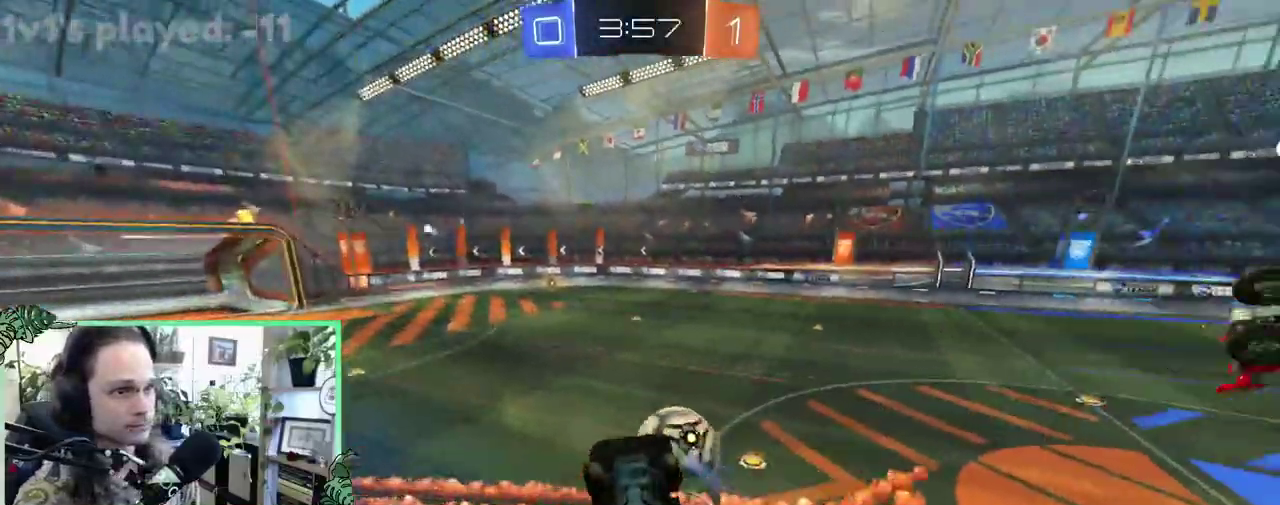
{"buttons": ["B", "R2"], "left_stick": "center", "right_stick": "center", "events": [[150, "left_stick", "up-right"], [250, "left_stick", "center"], [383, "L1", "up"]]}
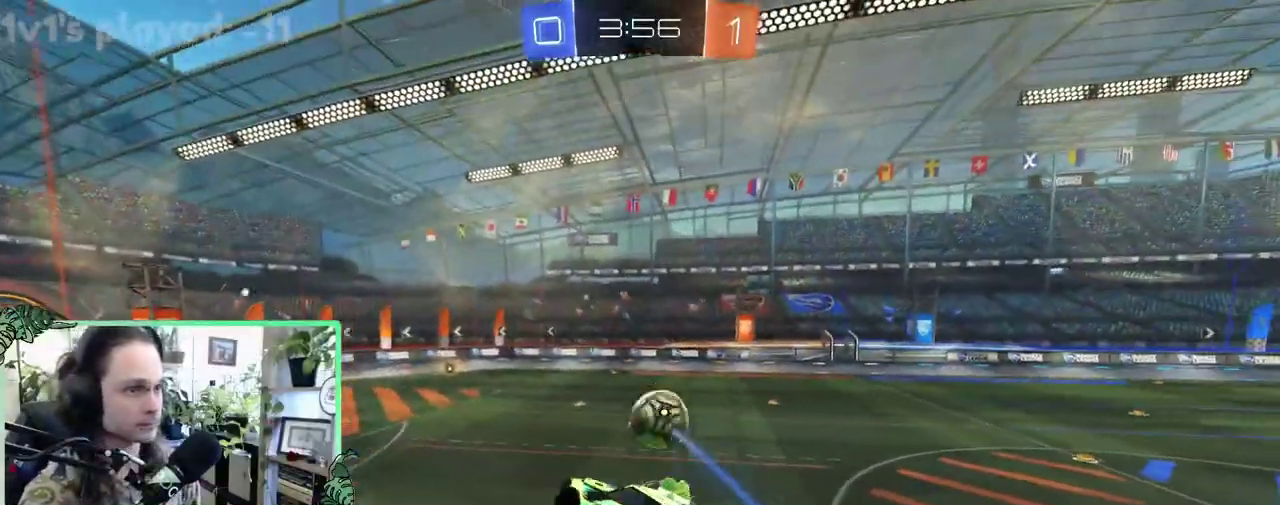
{"buttons": ["B", "R2"], "left_stick": "center", "right_stick": "center", "events": [[17, "left_stick", "up"], [150, "left_stick", "center"], [283, "left_stick", "down-left"], [450, "left_stick", "center"]]}
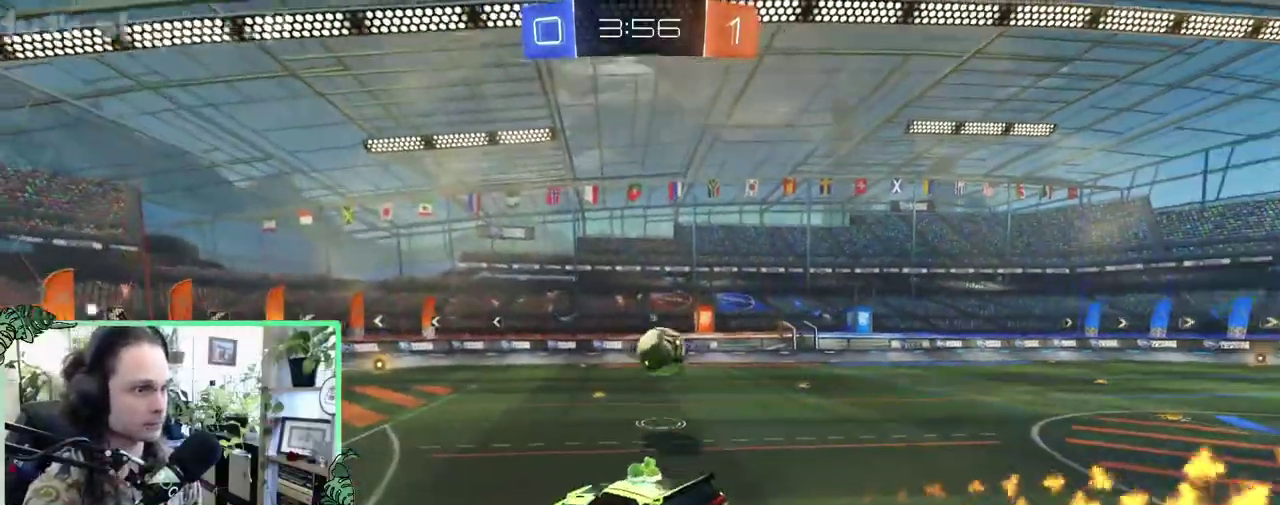
{"buttons": ["B", "R2"], "left_stick": "center", "right_stick": "center", "events": [[150, "R1", "down"], [217, "left_stick", "right"], [250, "Y", "down"], [350, "Y", "up"], [417, "R1", "up"], [450, "left_stick", "center"]]}
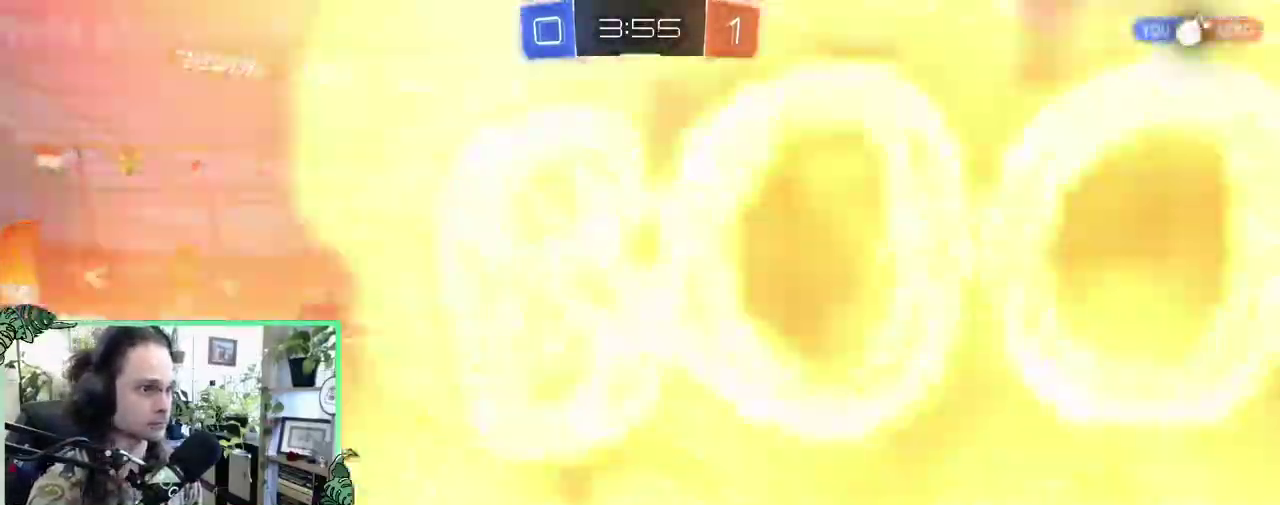
{"buttons": ["B", "R2"], "left_stick": "center", "right_stick": "center", "events": [[200, "left_stick", "up-left"], [350, "left_stick", "center"]]}
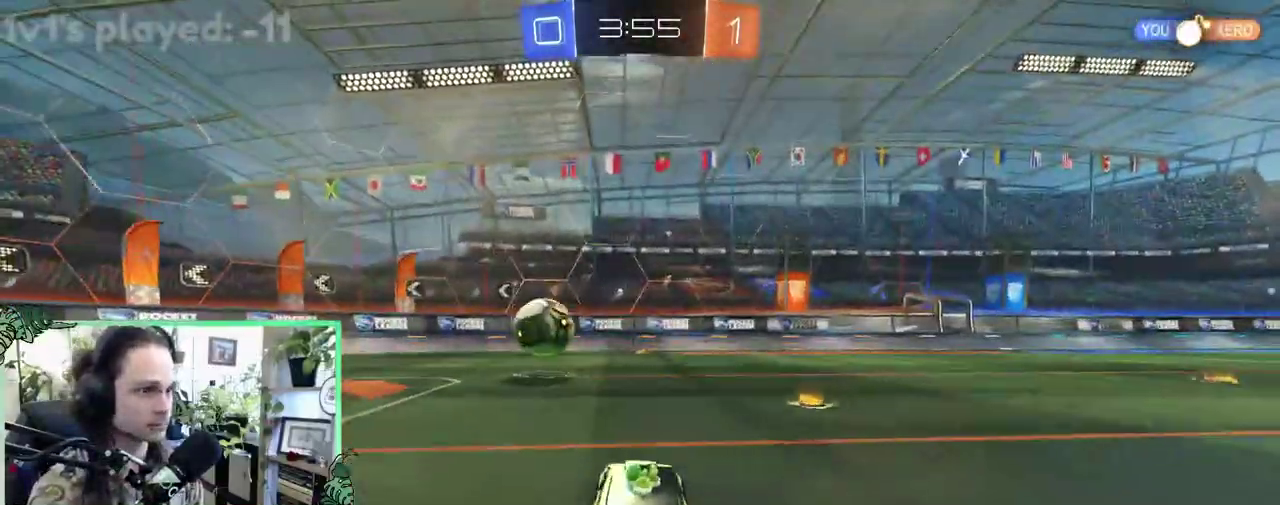
{"buttons": ["R2"], "left_stick": "up-left", "right_stick": "center", "events": [[117, "left_stick", "left"], [167, "left_stick", "up-left"], [200, "B", "up"]]}
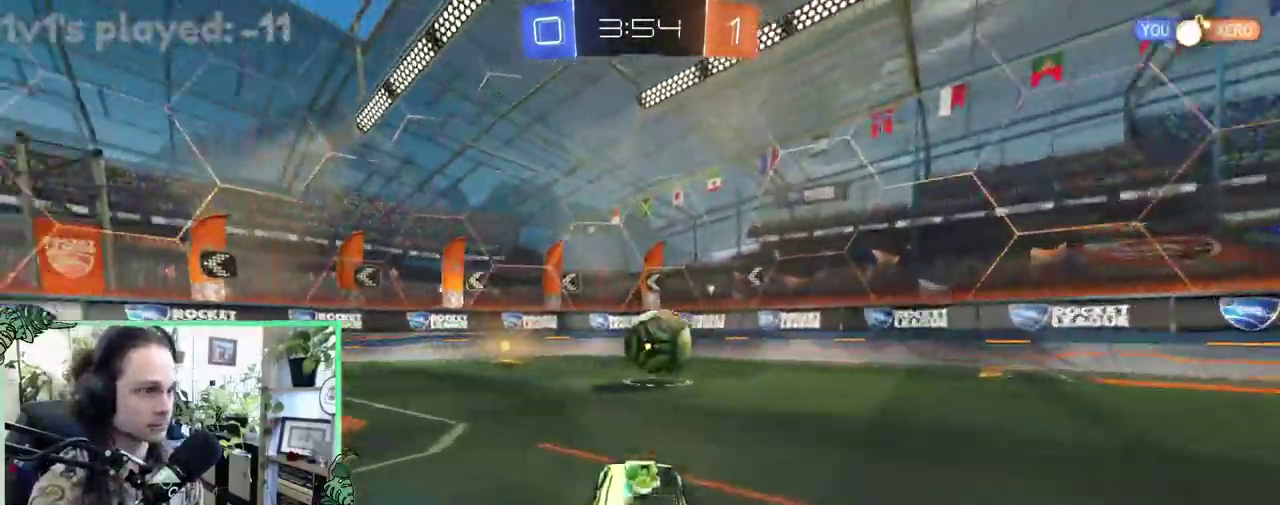
{"buttons": ["Y", "L1", "R2"], "left_stick": "right", "right_stick": "center", "events": [[283, "left_stick", "center"], [383, "Y", "down"], [450, "left_stick", "right"], [500, "L1", "down"]]}
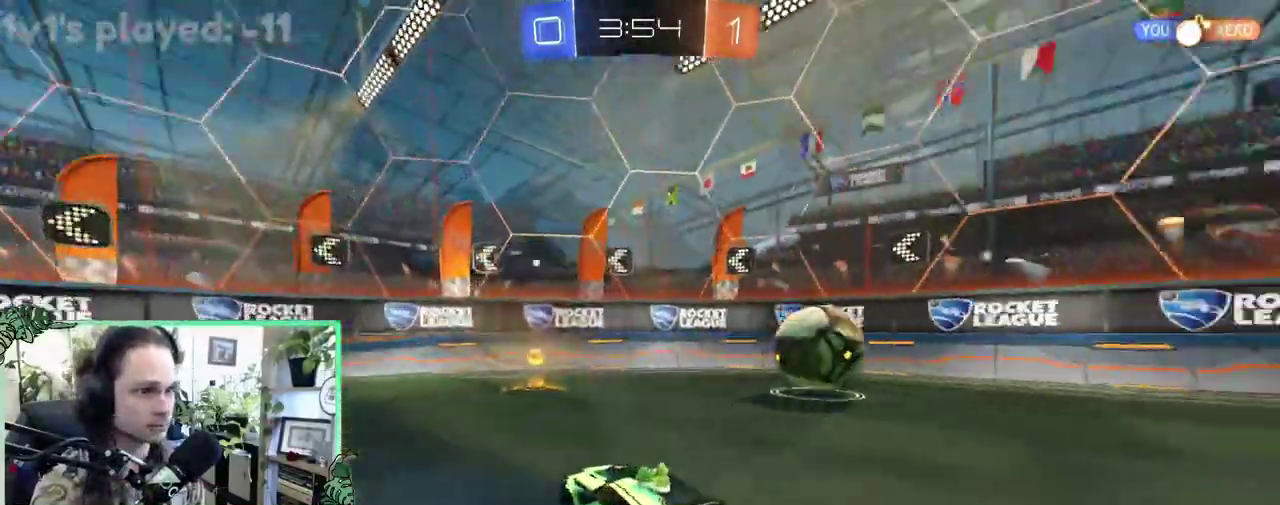
{"buttons": ["R2"], "left_stick": "right", "right_stick": "center", "events": [[17, "Y", "up"], [83, "L1", "up"], [317, "L2", "down"], [450, "L2", "up"]]}
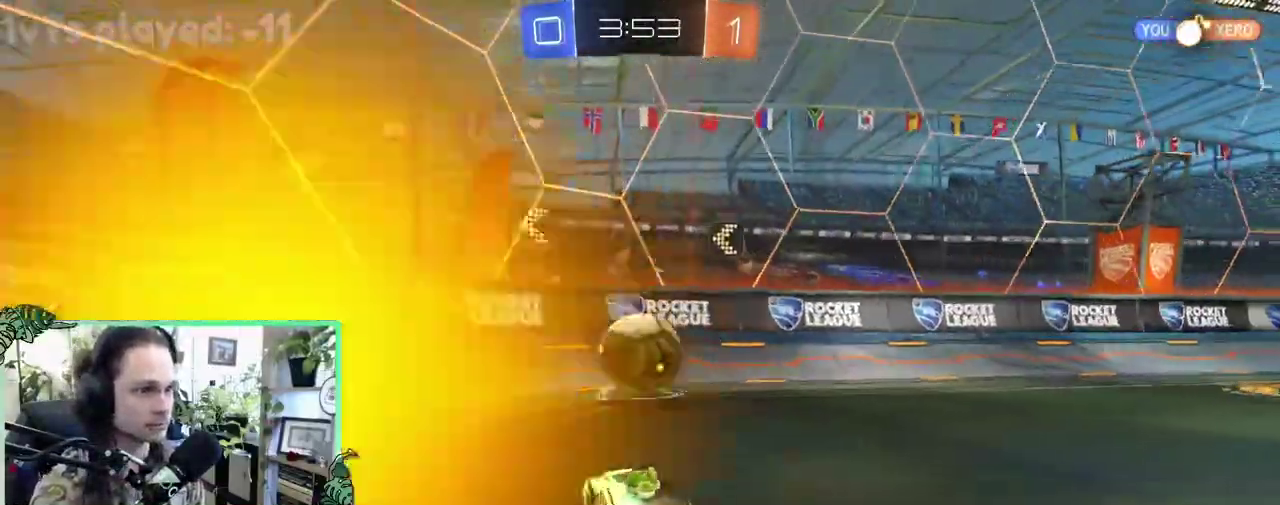
{"buttons": ["R2"], "left_stick": "up-left", "right_stick": "center", "events": [[117, "left_stick", "center"], [283, "left_stick", "up-left"], [367, "left_stick", "center"], [483, "left_stick", "up-left"]]}
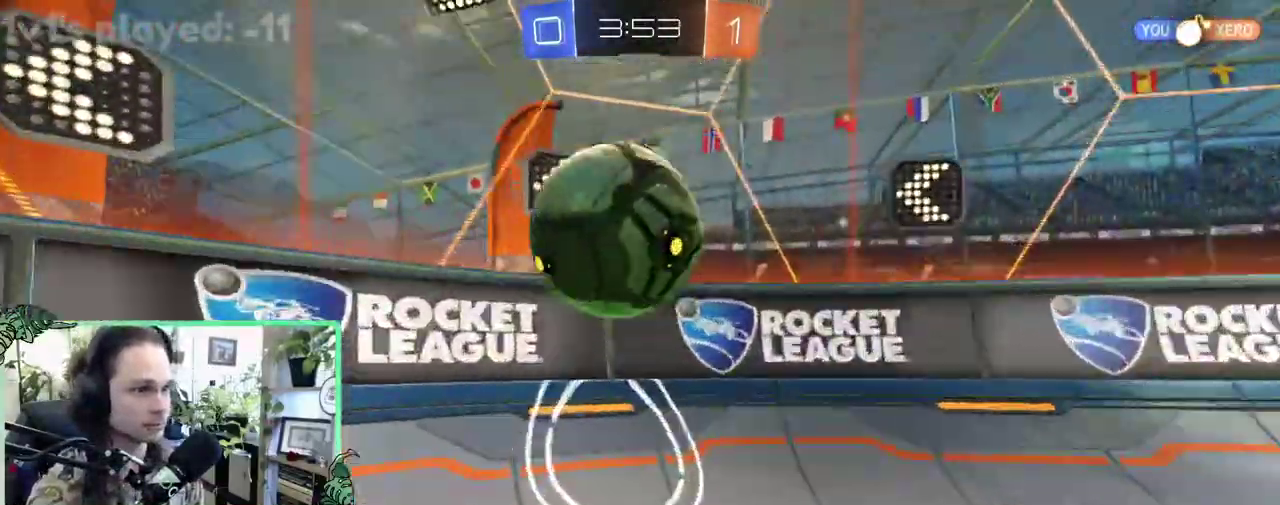
{"buttons": ["A", "L1"], "left_stick": "down-right", "right_stick": "center", "events": [[50, "B", "down"], [83, "left_stick", "center"], [217, "left_stick", "up-left"], [317, "B", "up"], [317, "L2", "down"], [383, "R2", "up"], [383, "left_stick", "center"], [417, "A", "down"], [417, "L1", "down"], [450, "L2", "up"], [450, "left_stick", "down-right"]]}